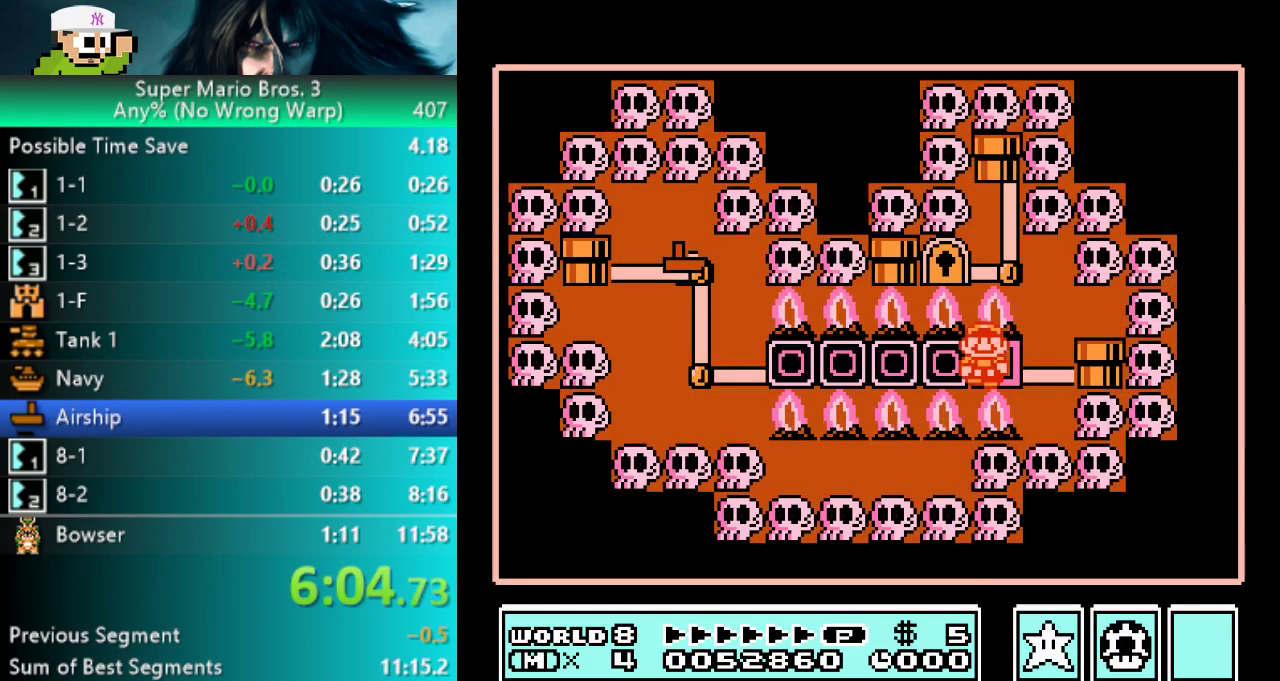
Gameplay with a controller (Nintendo layout); each line is a JSON object with the inputs held at the frame after it. "events" lists button and stick changes between this image and that frame as [ms after this image, input, new state], when the widget could be followed in between. Not read: L3 R3 left_stick.
{"buttons": [], "events": [[167, "DPAD_LEFT", "up"], [283, "DPAD_LEFT", "down"], [450, "DPAD_LEFT", "up"]]}
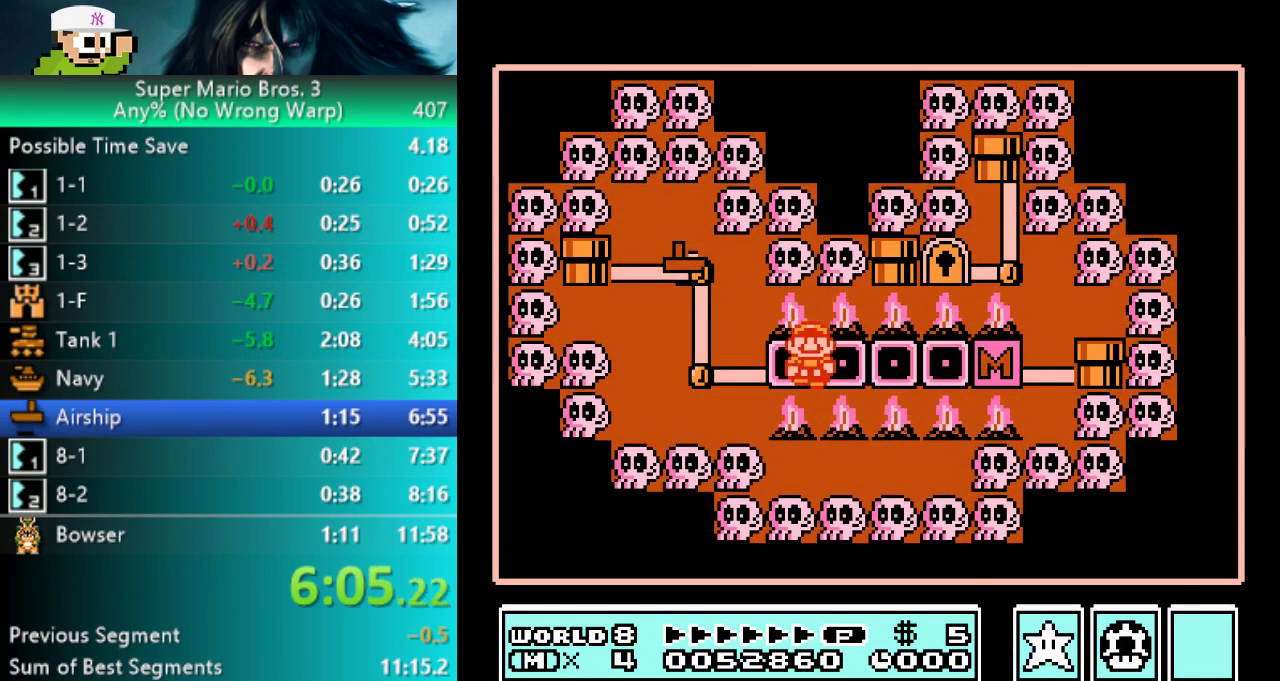
{"buttons": ["DPAD_UP"], "events": [[117, "DPAD_LEFT", "down"], [300, "DPAD_LEFT", "up"], [433, "DPAD_UP", "down"]]}
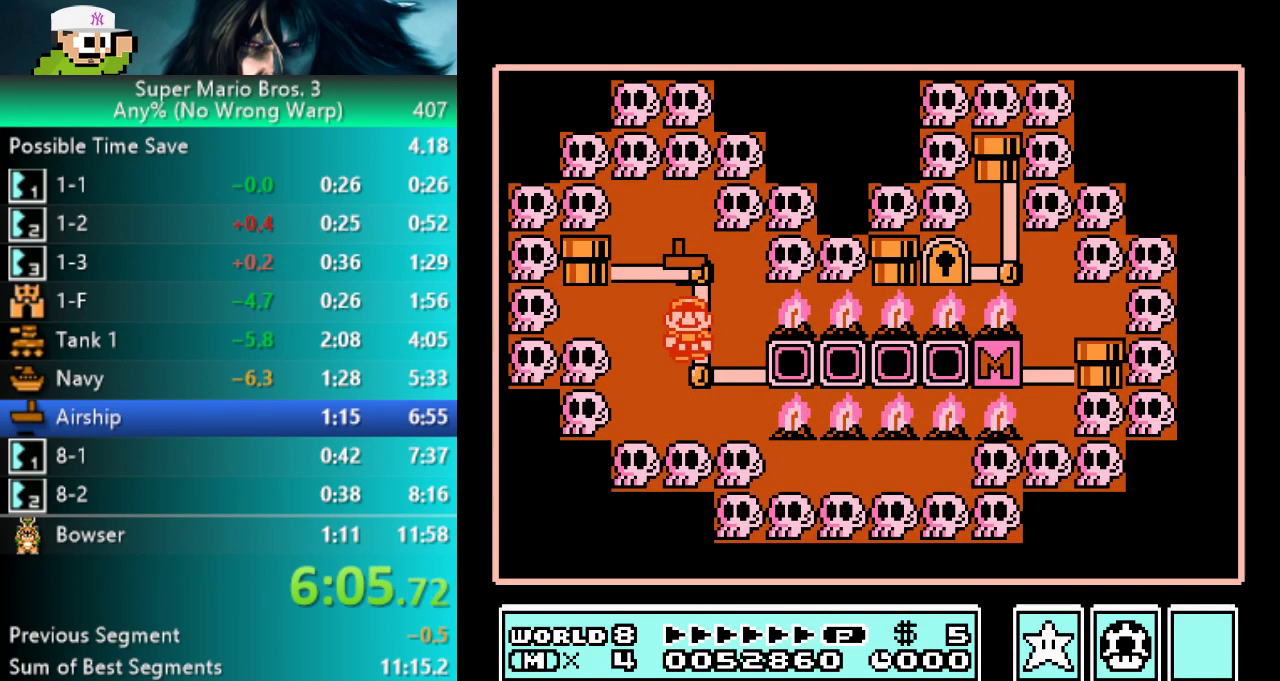
{"buttons": ["B", "DPAD_RIGHT"], "events": [[83, "DPAD_UP", "up"], [233, "B", "down"], [250, "DPAD_RIGHT", "down"]]}
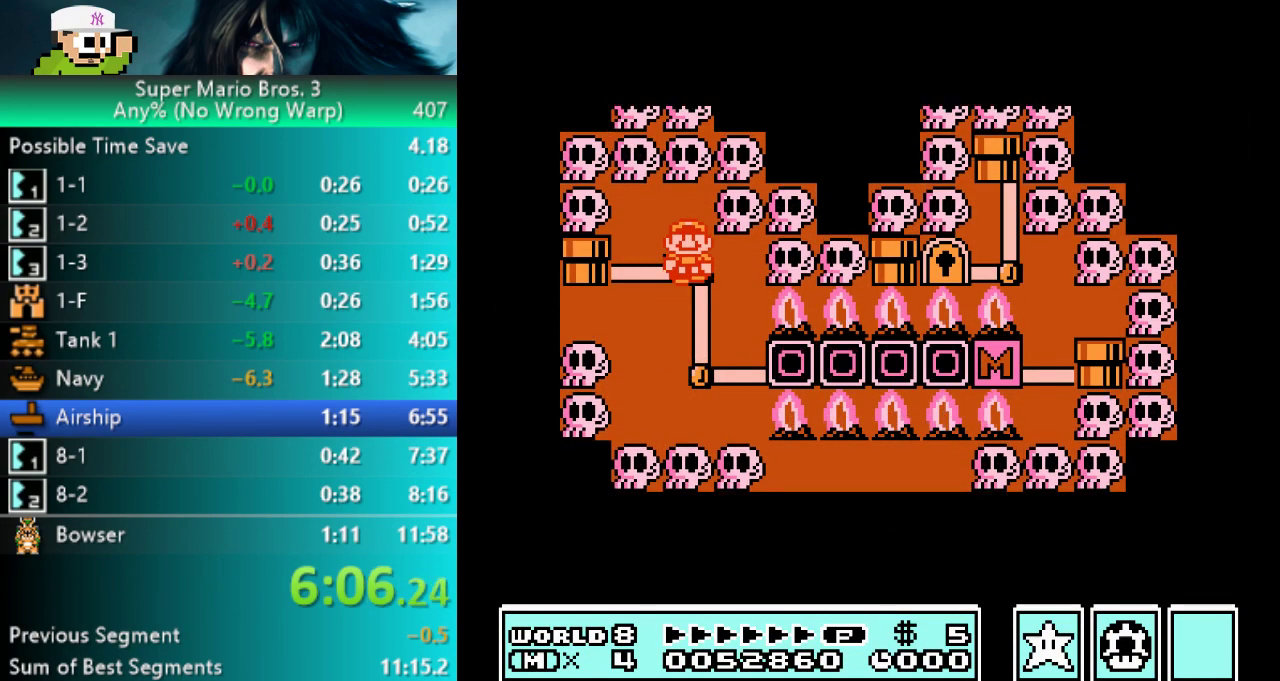
{"buttons": ["DPAD_RIGHT"], "events": [[183, "B", "up"], [267, "B", "down"], [350, "B", "up"], [400, "B", "down"], [483, "B", "up"]]}
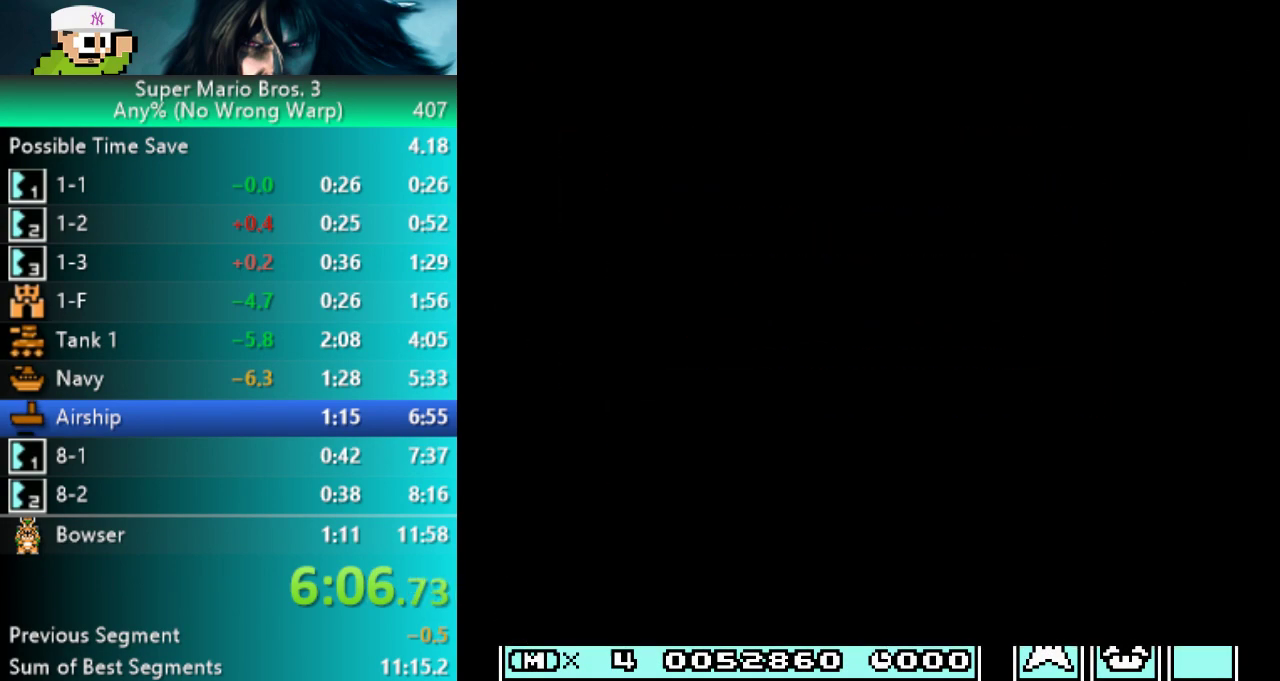
{"buttons": ["DPAD_RIGHT"], "events": [[33, "B", "down"], [117, "B", "up"], [167, "B", "down"], [367, "B", "up"]]}
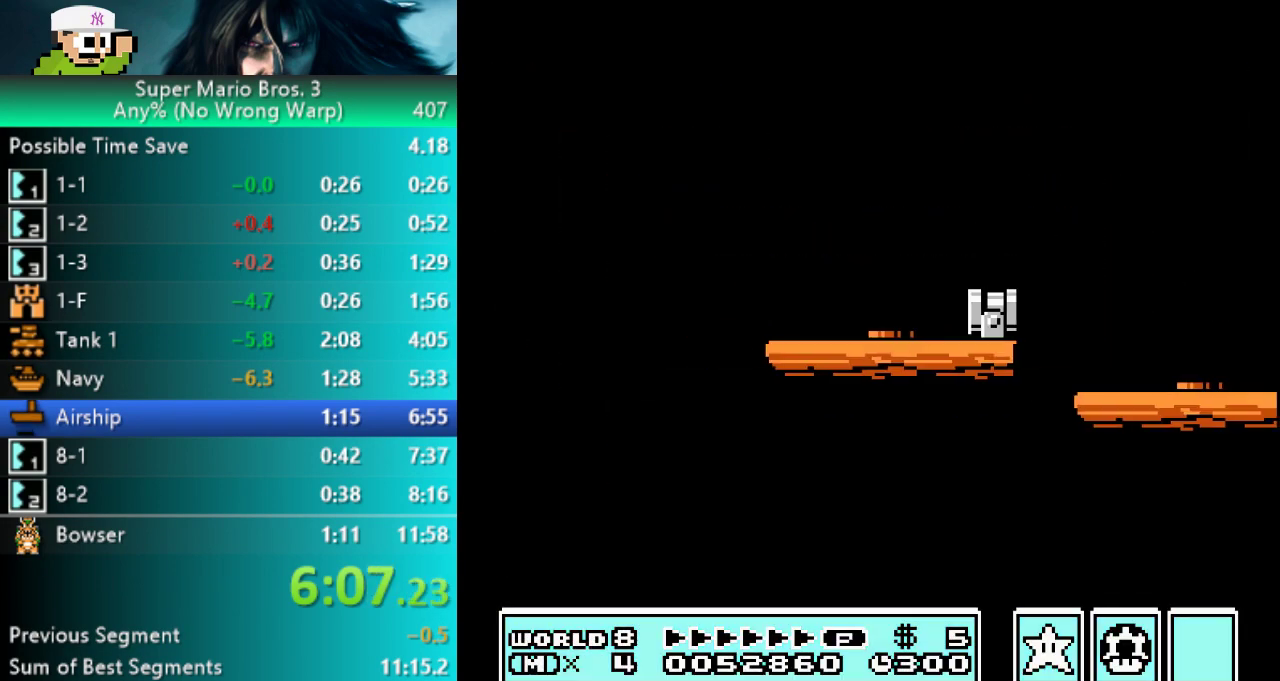
{"buttons": ["DPAD_RIGHT"], "events": [[33, "B", "down"], [117, "B", "up"], [167, "B", "down"], [233, "B", "up"], [300, "B", "down"], [367, "B", "up"], [433, "B", "down"], [500, "B", "up"]]}
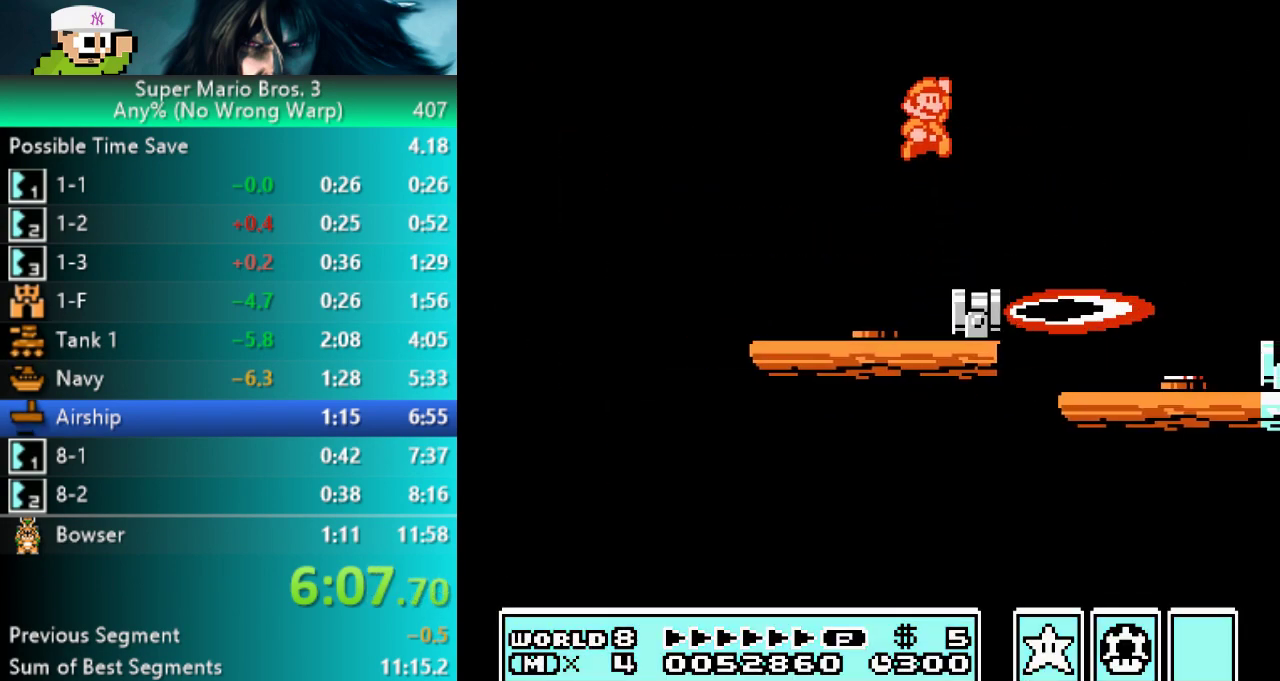
{"buttons": ["B", "DPAD_RIGHT"], "events": [[50, "B", "down"], [117, "B", "up"], [117, "DPAD_RIGHT", "up"], [167, "B", "down"], [483, "DPAD_RIGHT", "down"]]}
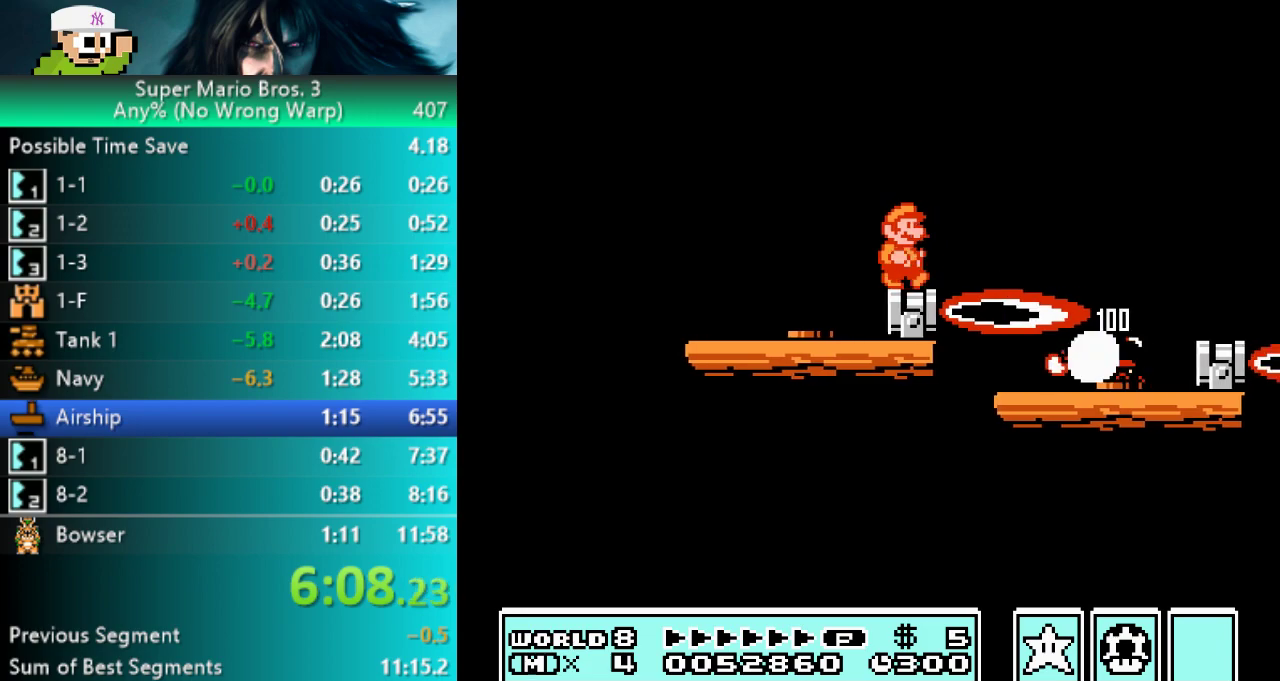
{"buttons": ["B", "DPAD_RIGHT"], "events": [[67, "A", "down"], [333, "A", "up"]]}
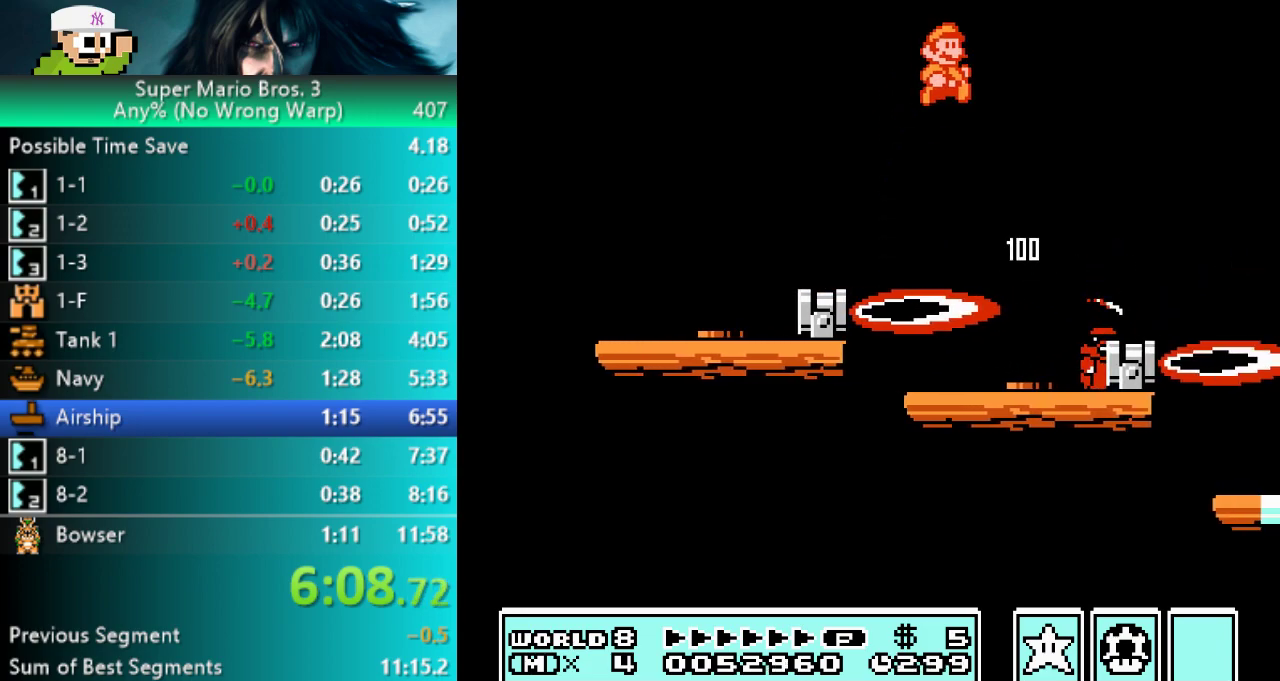
{"buttons": ["B"], "events": [[67, "DPAD_RIGHT", "up"], [100, "DPAD_LEFT", "down"], [350, "DPAD_LEFT", "up"]]}
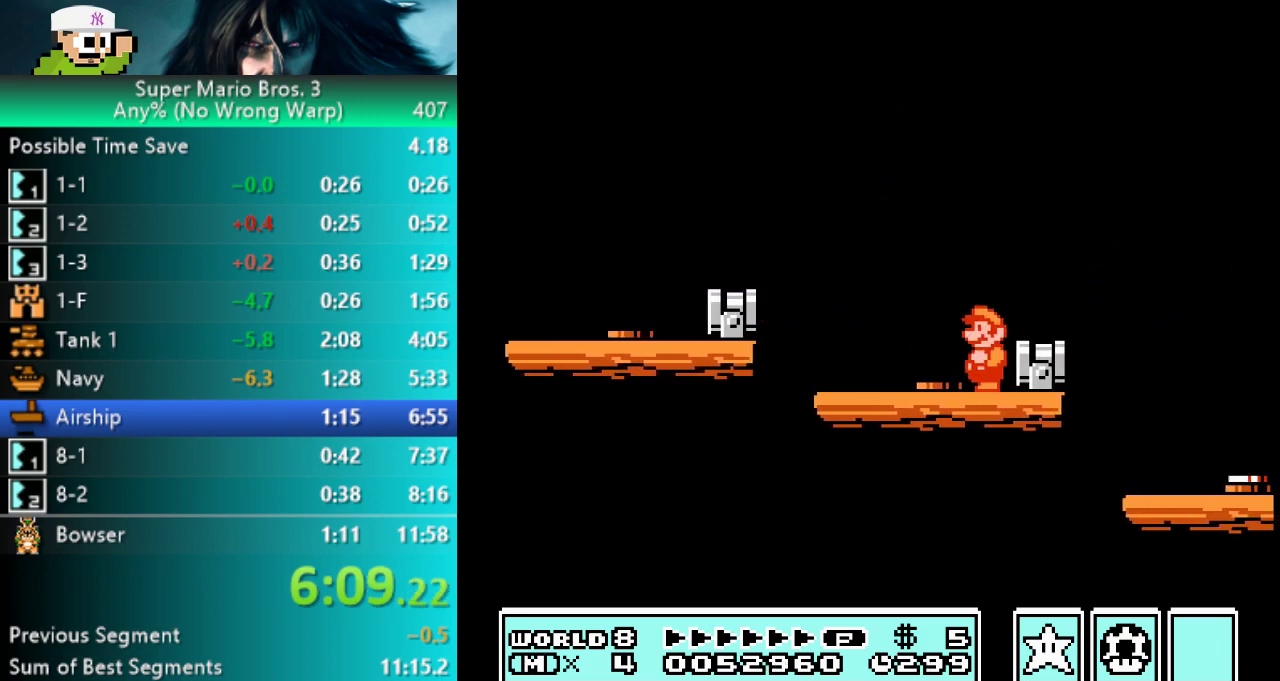
{"buttons": ["A", "B", "DPAD_RIGHT"], "events": [[133, "DPAD_RIGHT", "down"], [150, "A", "down"]]}
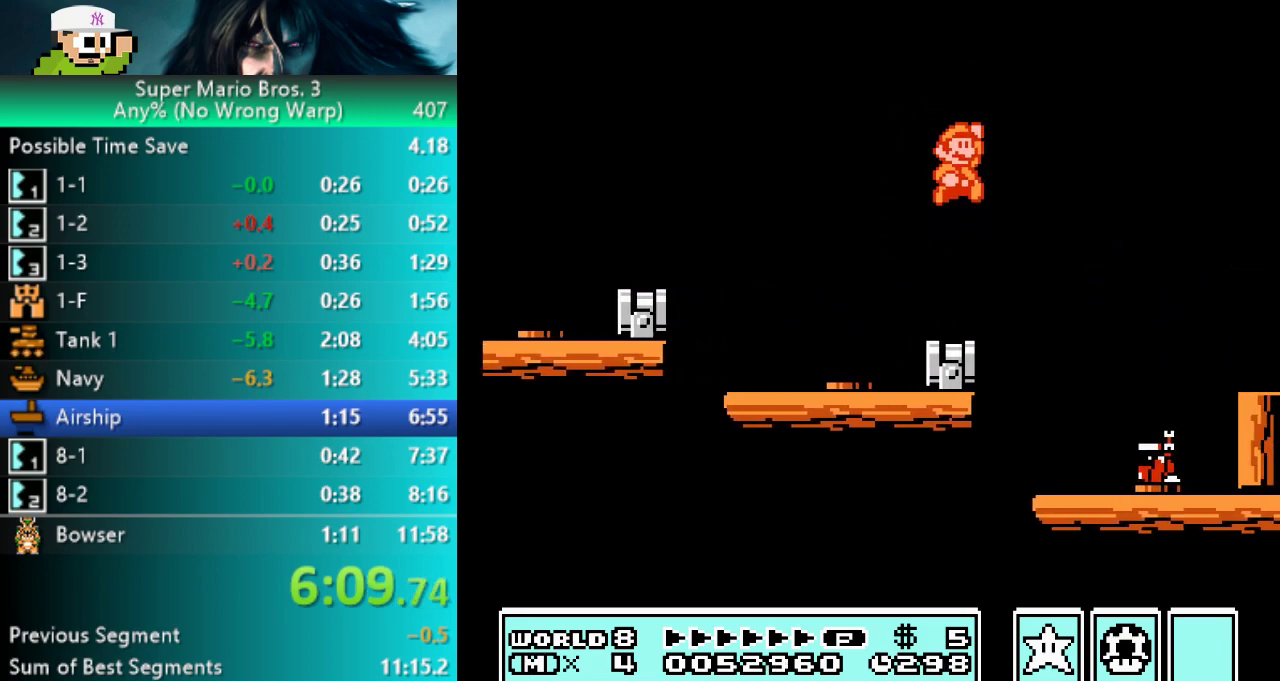
{"buttons": ["B", "DPAD_LEFT"], "events": [[83, "A", "up"], [400, "DPAD_RIGHT", "up"], [433, "DPAD_LEFT", "down"]]}
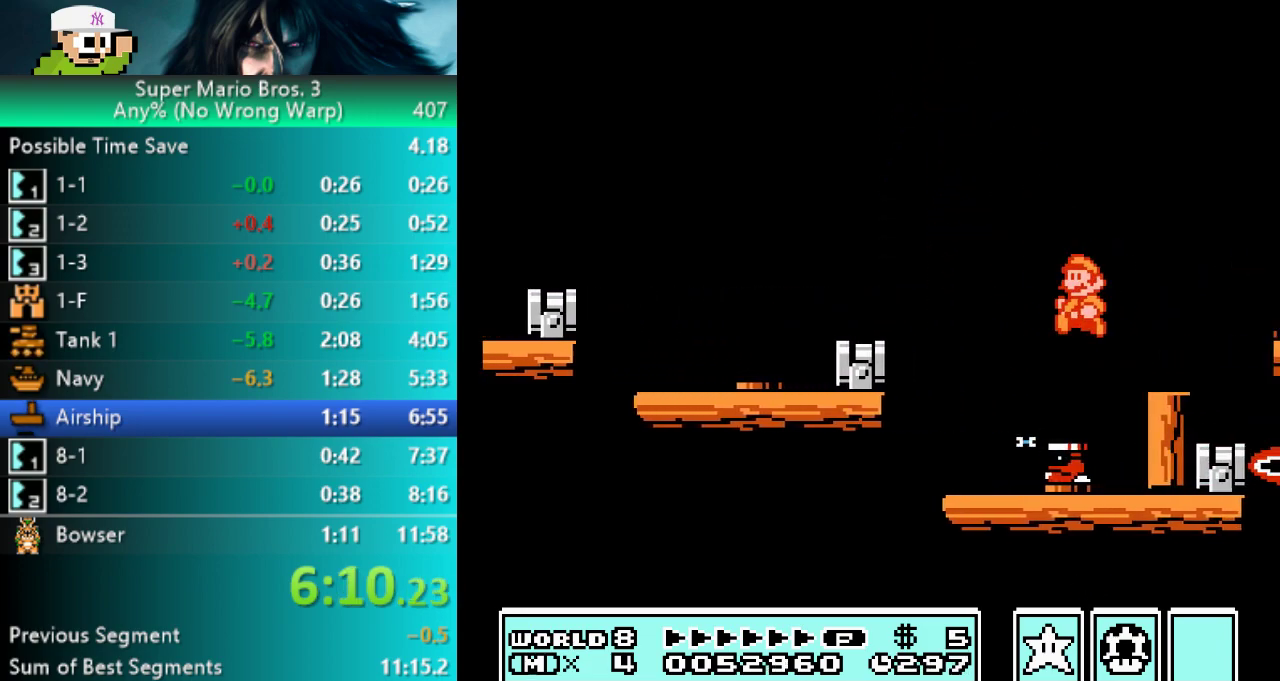
{"buttons": ["A", "B"], "events": [[117, "B", "up"], [167, "DPAD_LEFT", "up"], [183, "B", "down"], [400, "A", "down"]]}
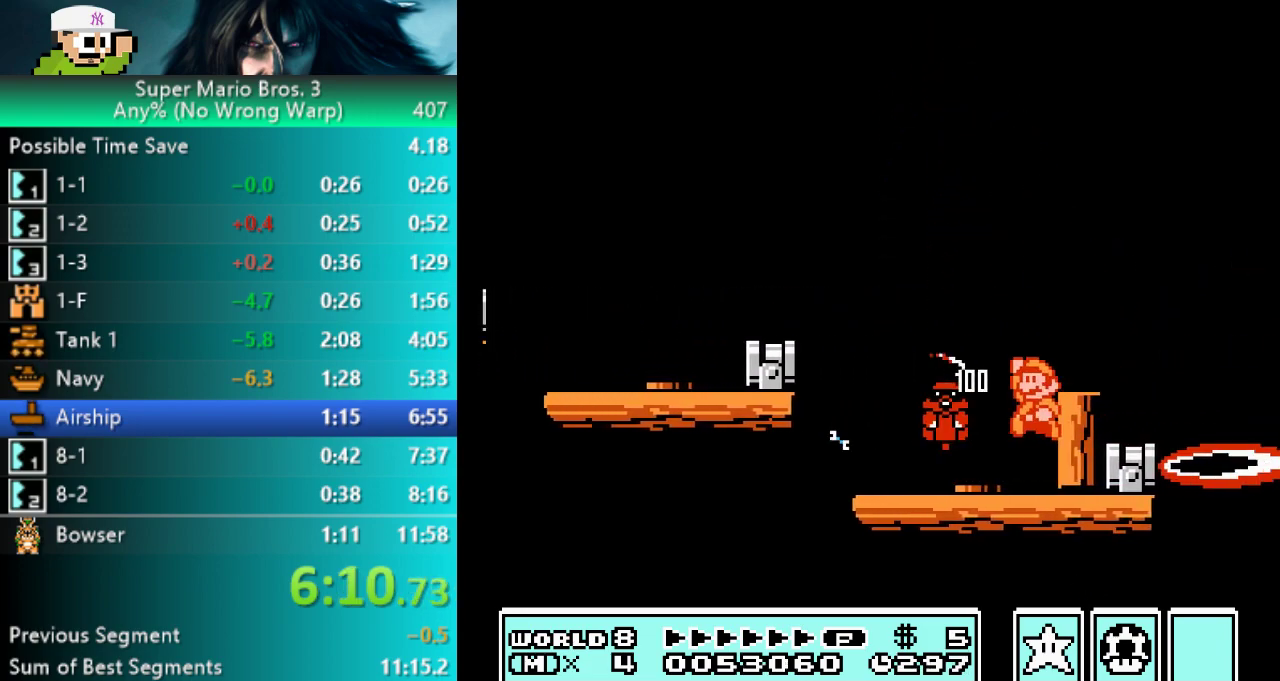
{"buttons": ["B"], "events": [[100, "DPAD_RIGHT", "down"], [117, "A", "up"], [217, "DPAD_RIGHT", "up"], [267, "DPAD_LEFT", "down"], [367, "DPAD_LEFT", "up"]]}
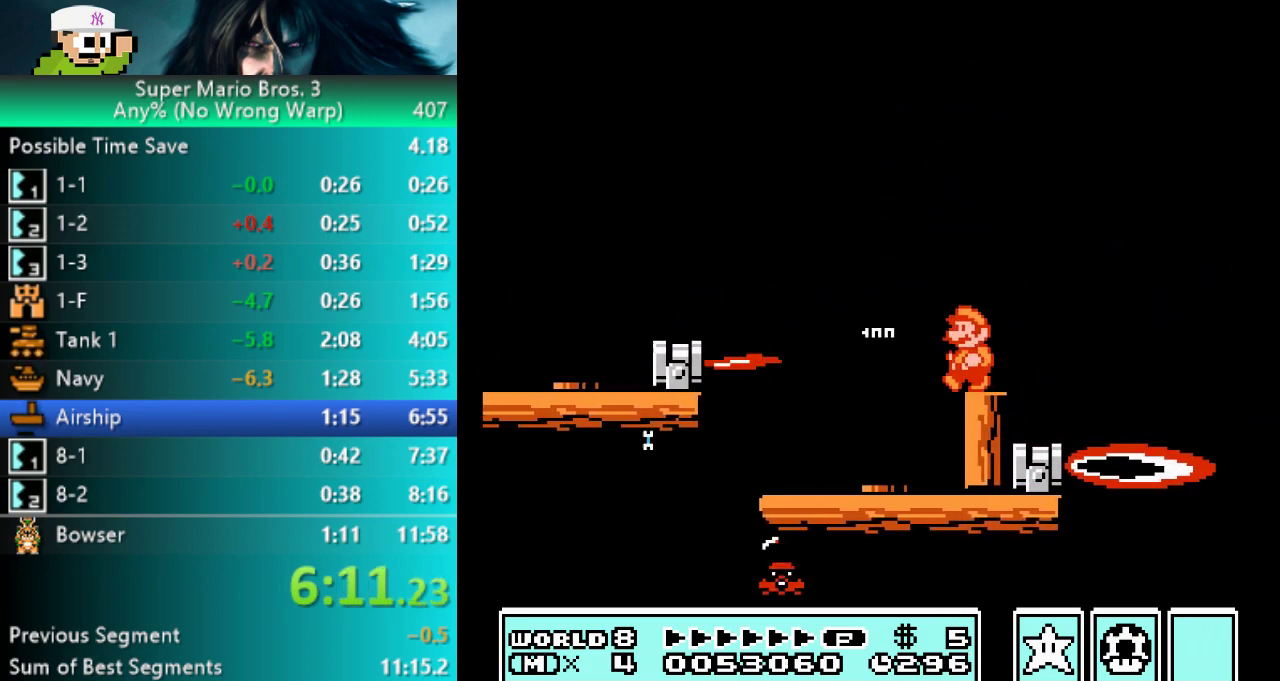
{"buttons": ["B", "DPAD_RIGHT"], "events": [[350, "DPAD_RIGHT", "down"]]}
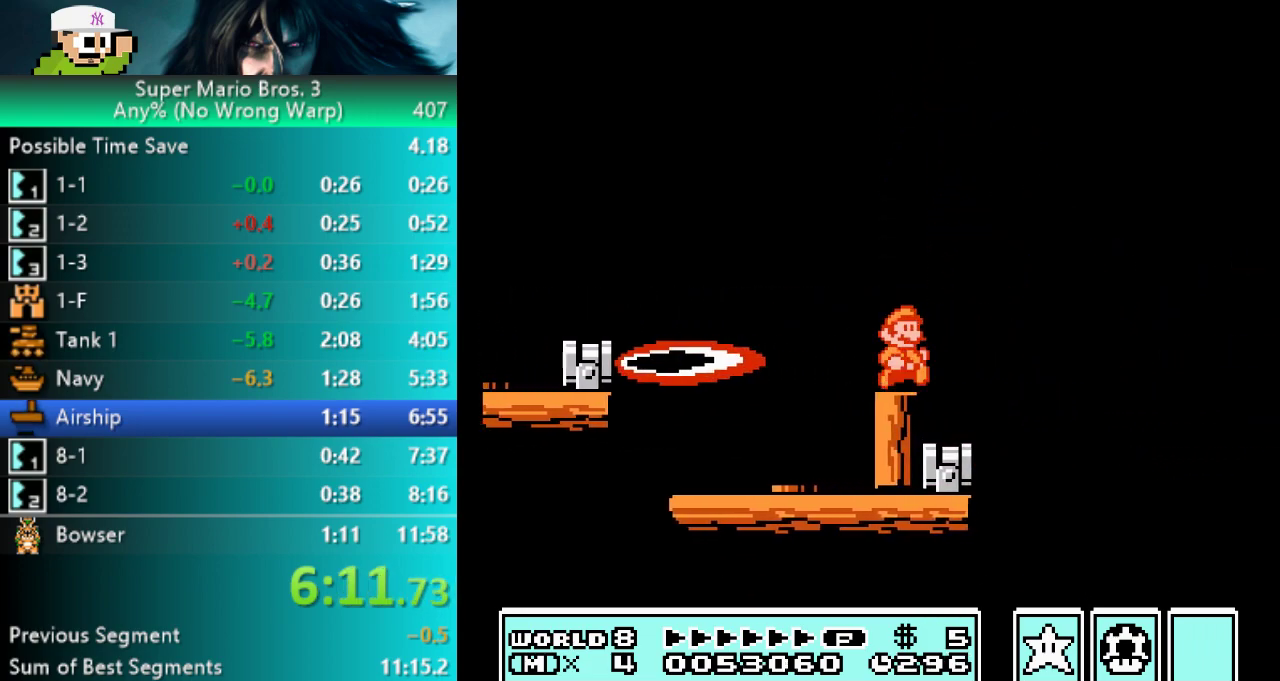
{"buttons": ["A", "B", "DPAD_RIGHT"], "events": [[33, "A", "down"]]}
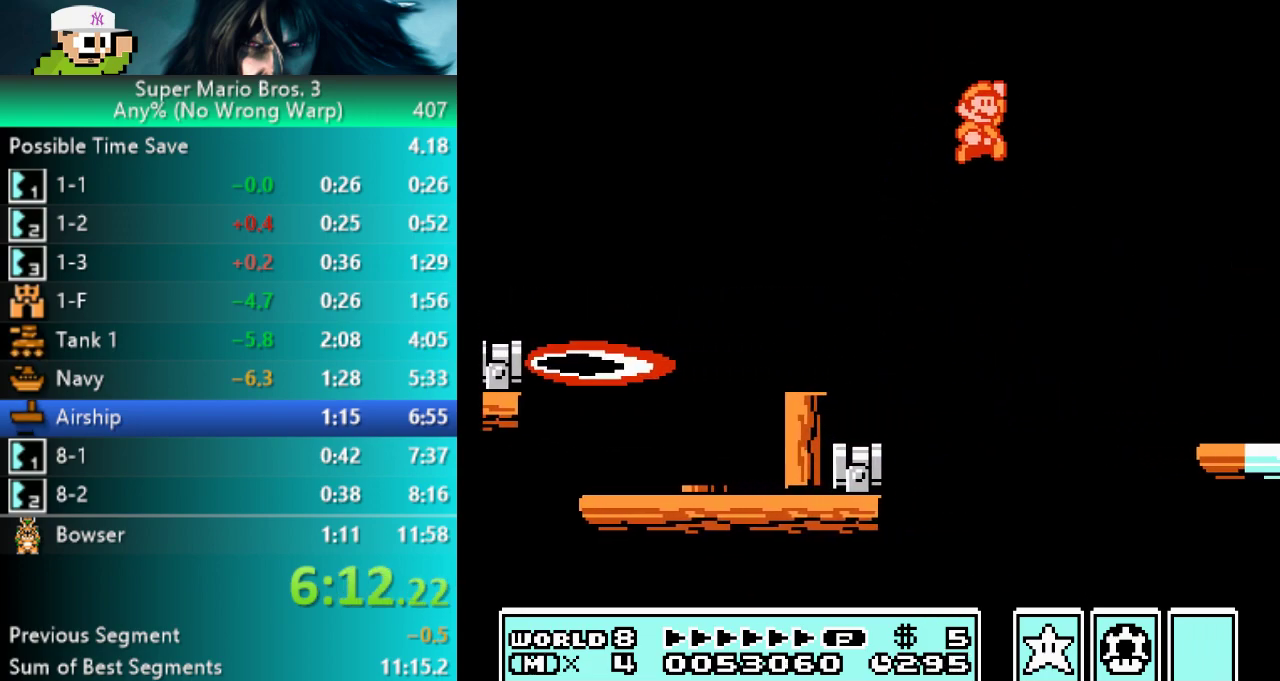
{"buttons": ["B", "DPAD_LEFT"], "events": [[150, "DPAD_RIGHT", "up"], [200, "A", "up"], [250, "DPAD_LEFT", "down"]]}
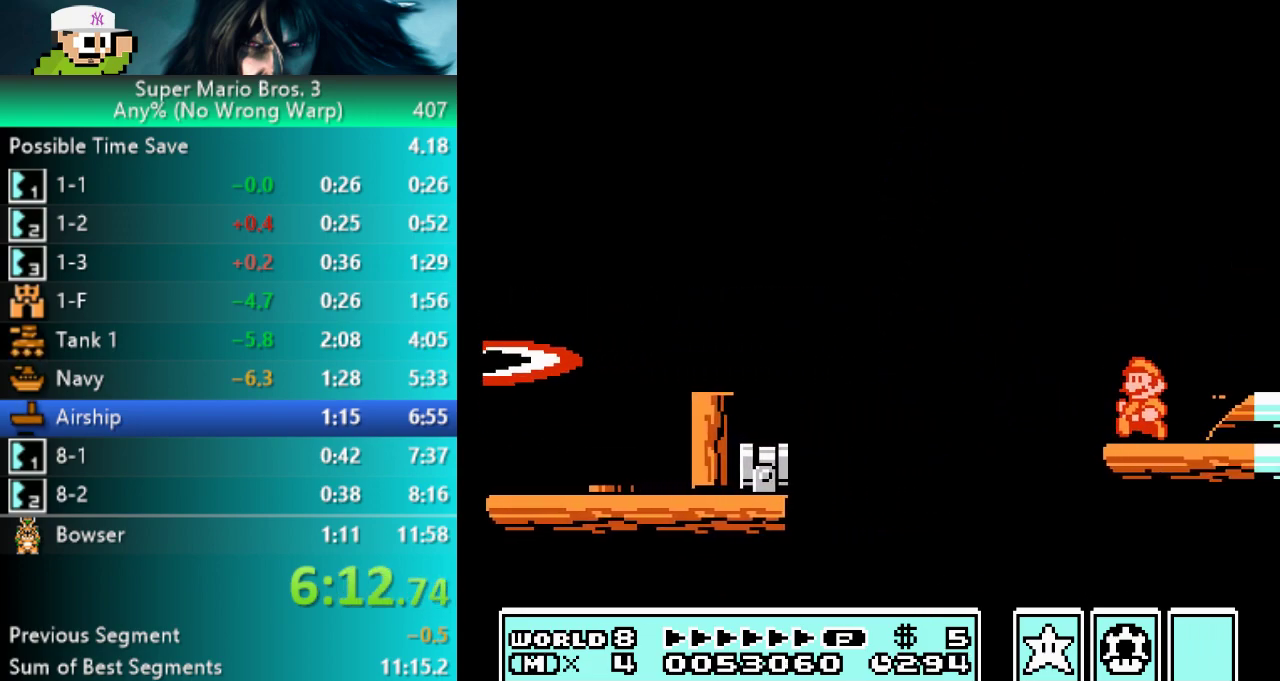
{"buttons": ["A", "B", "DPAD_RIGHT"], "events": [[100, "DPAD_LEFT", "up"], [267, "A", "down"], [267, "DPAD_RIGHT", "down"]]}
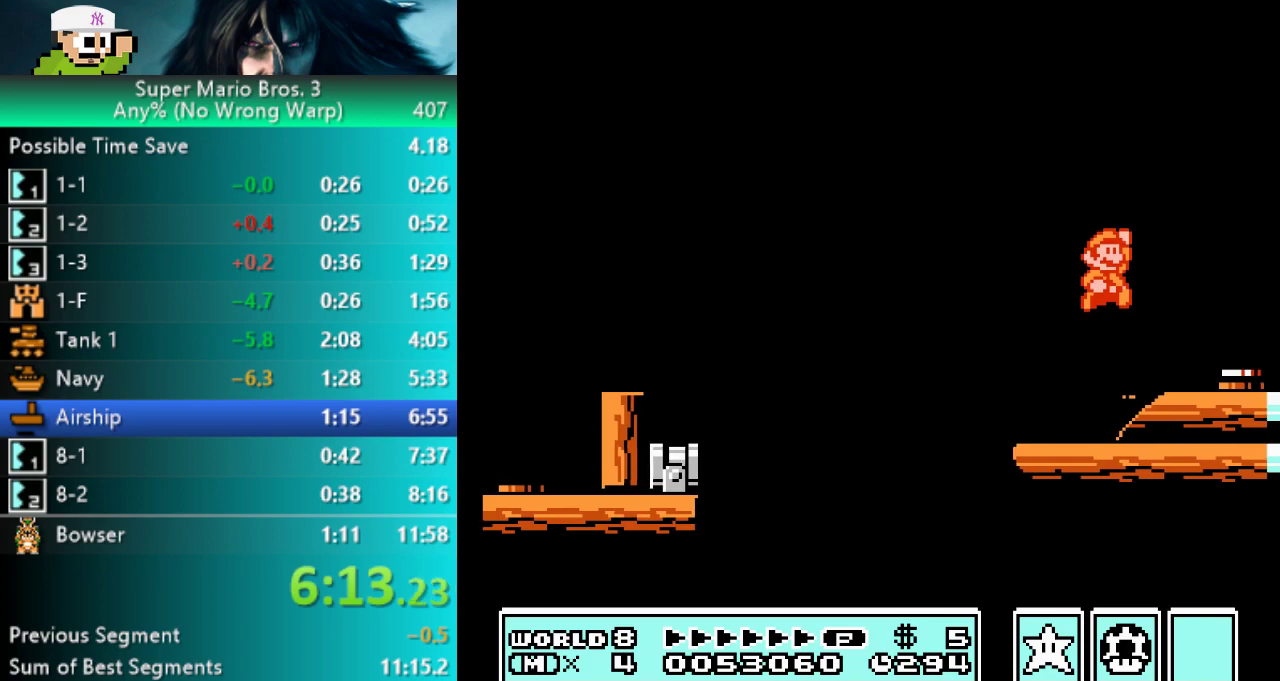
{"buttons": ["B"], "events": [[33, "A", "up"], [33, "B", "up"], [67, "DPAD_RIGHT", "up"], [83, "B", "down"], [183, "DPAD_LEFT", "down"], [433, "DPAD_LEFT", "up"]]}
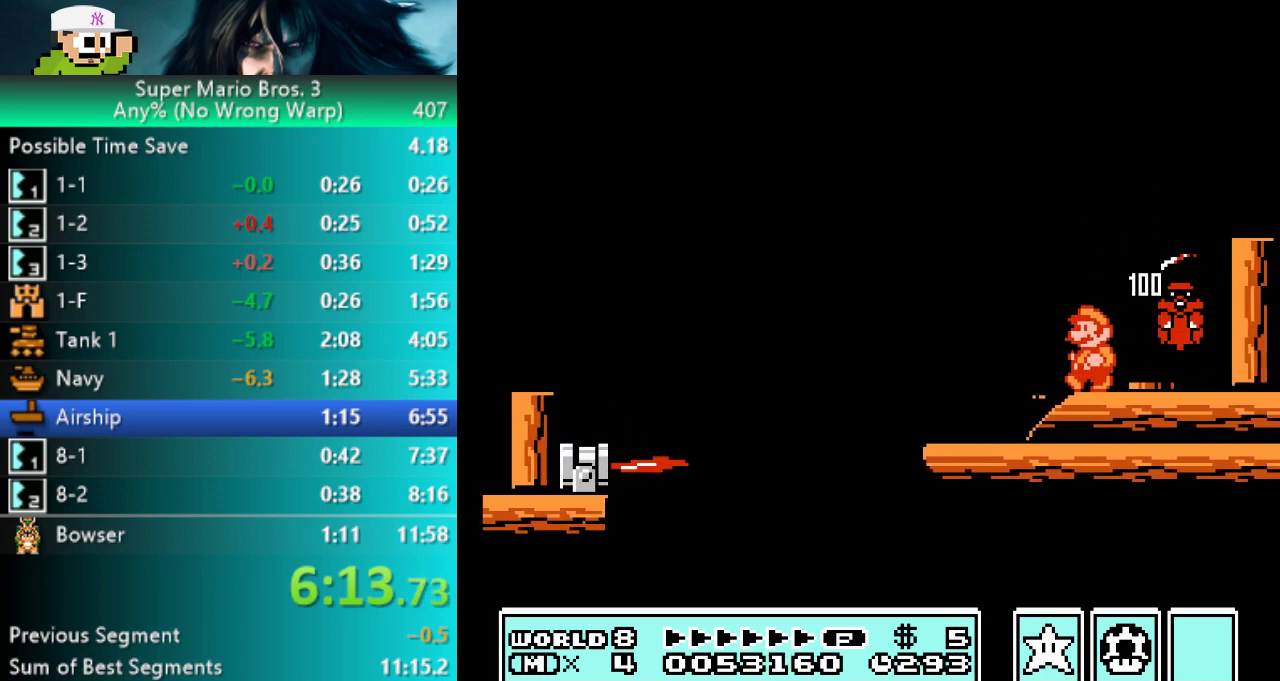
{"buttons": ["A", "B", "DPAD_RIGHT"], "events": [[117, "DPAD_RIGHT", "down"], [200, "A", "down"]]}
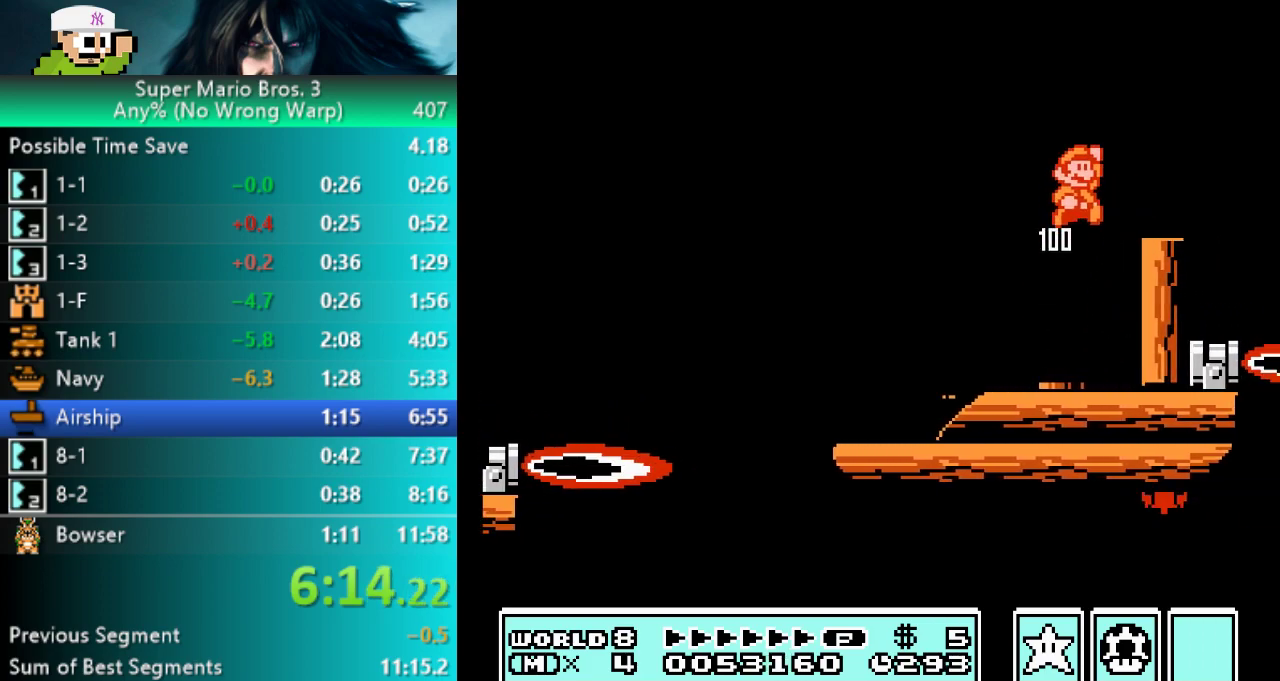
{"buttons": ["B", "DPAD_LEFT"], "events": [[33, "A", "up"], [50, "DPAD_RIGHT", "up"], [100, "DPAD_LEFT", "down"], [317, "DPAD_LEFT", "up"], [450, "DPAD_LEFT", "down"]]}
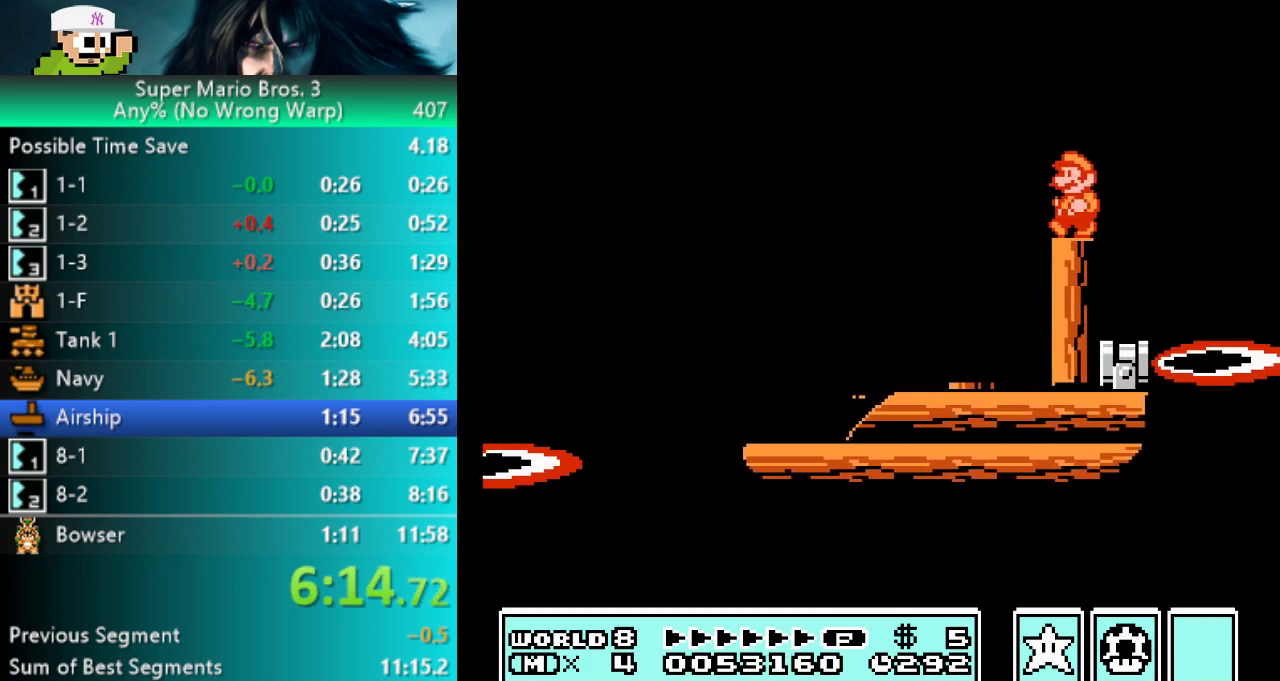
{"buttons": ["B"], "events": [[100, "DPAD_LEFT", "up"]]}
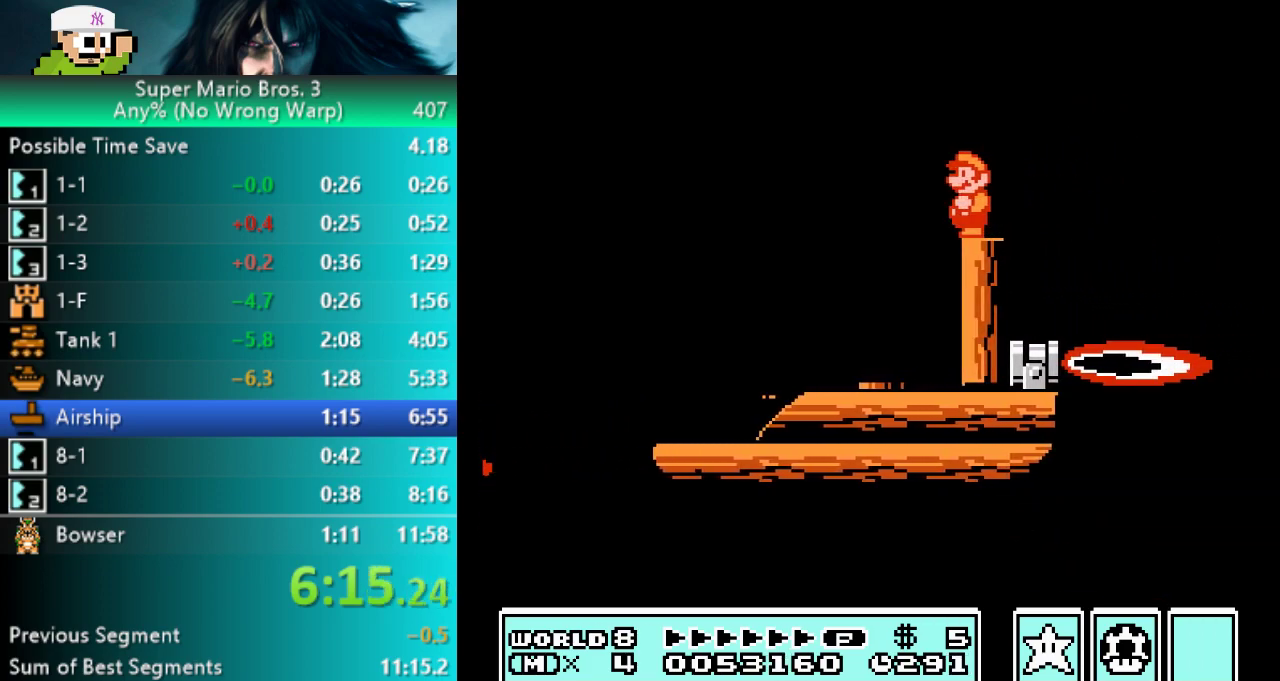
{"buttons": ["A", "B", "DPAD_RIGHT"], "events": [[250, "DPAD_RIGHT", "down"], [400, "A", "down"]]}
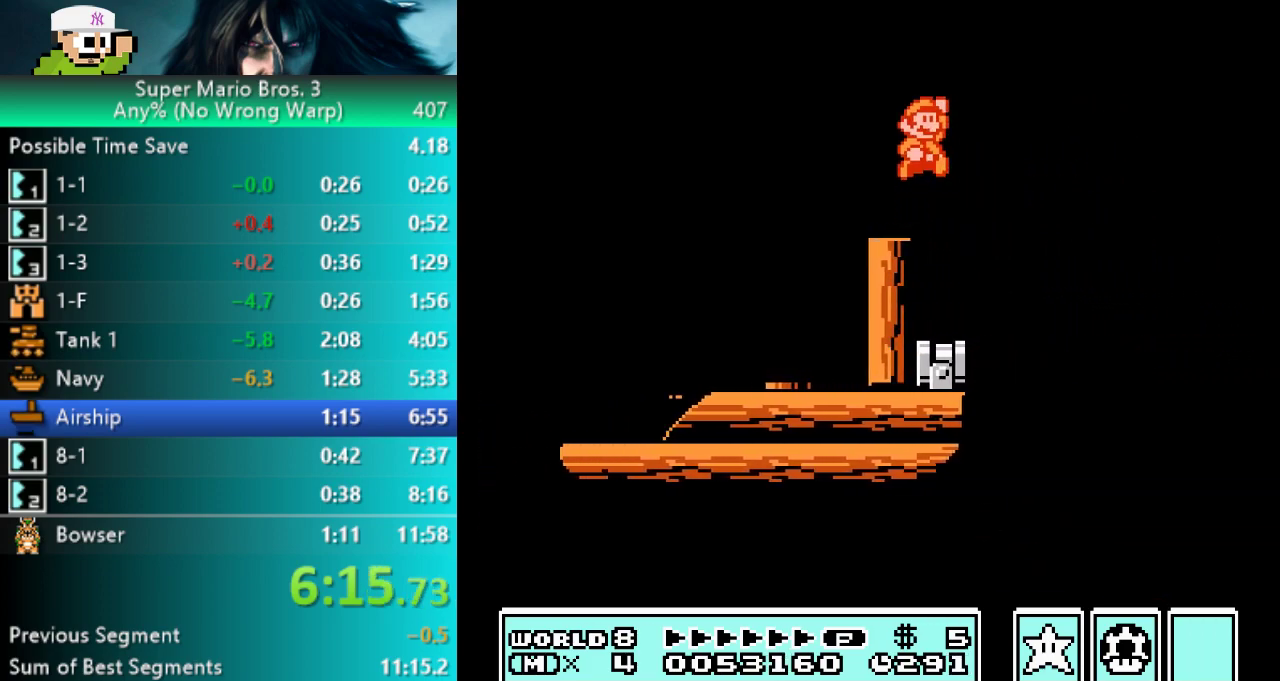
{"buttons": ["B", "DPAD_RIGHT"], "events": [[433, "A", "up"], [433, "B", "up"], [483, "B", "down"]]}
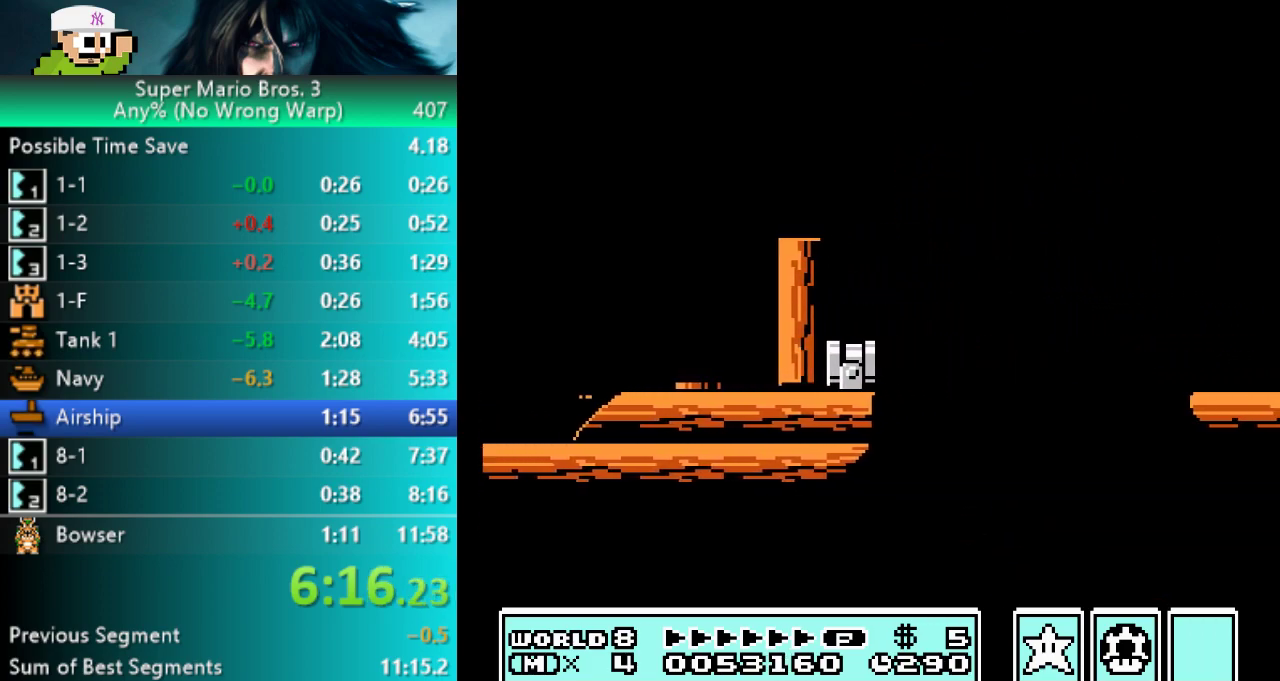
{"buttons": ["B", "DPAD_LEFT"], "events": [[83, "DPAD_RIGHT", "up"], [183, "DPAD_LEFT", "down"]]}
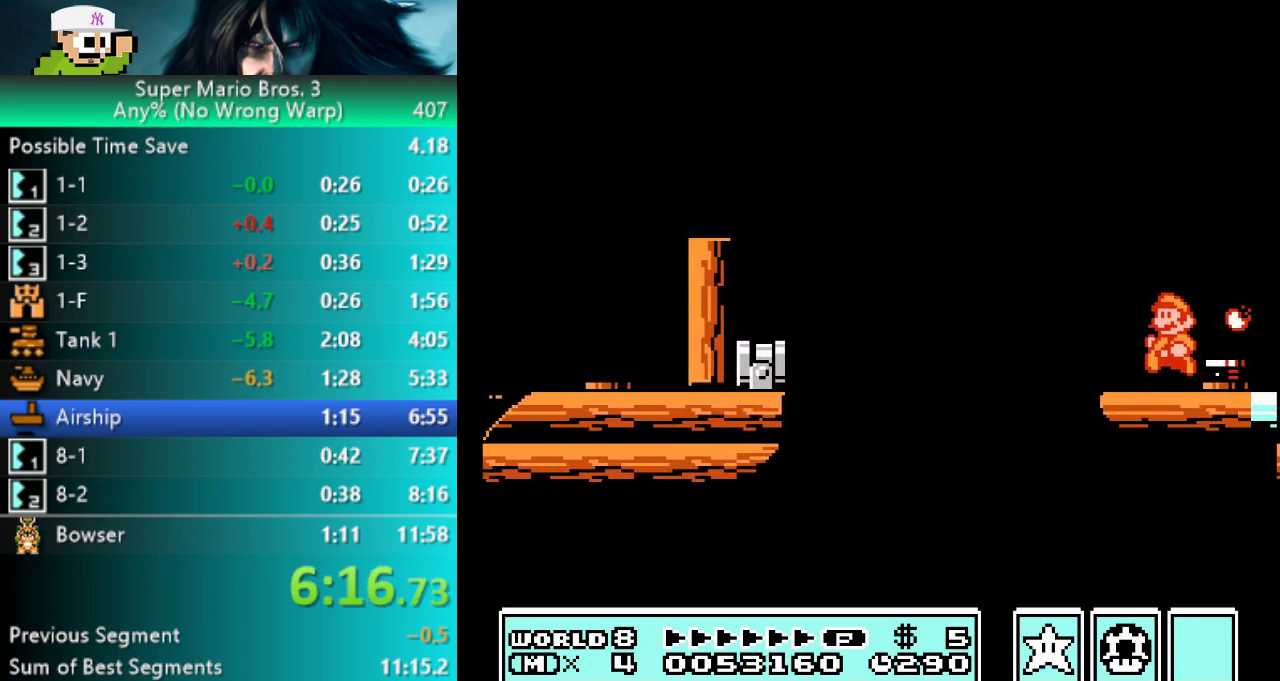
{"buttons": ["A", "B", "DPAD_RIGHT"], "events": [[67, "DPAD_LEFT", "up"], [183, "A", "down"], [283, "DPAD_RIGHT", "down"]]}
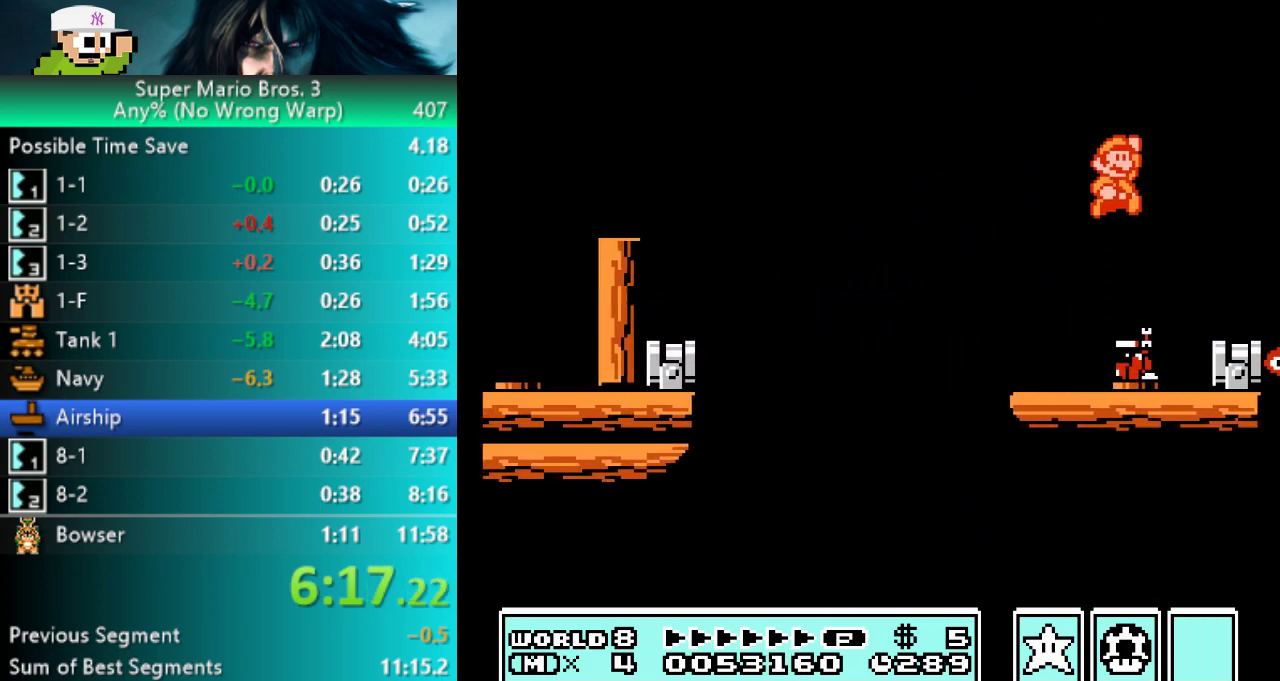
{"buttons": ["B"], "events": [[17, "A", "up"], [83, "DPAD_RIGHT", "up"], [183, "DPAD_LEFT", "down"], [333, "B", "up"], [350, "DPAD_LEFT", "up"], [483, "B", "down"]]}
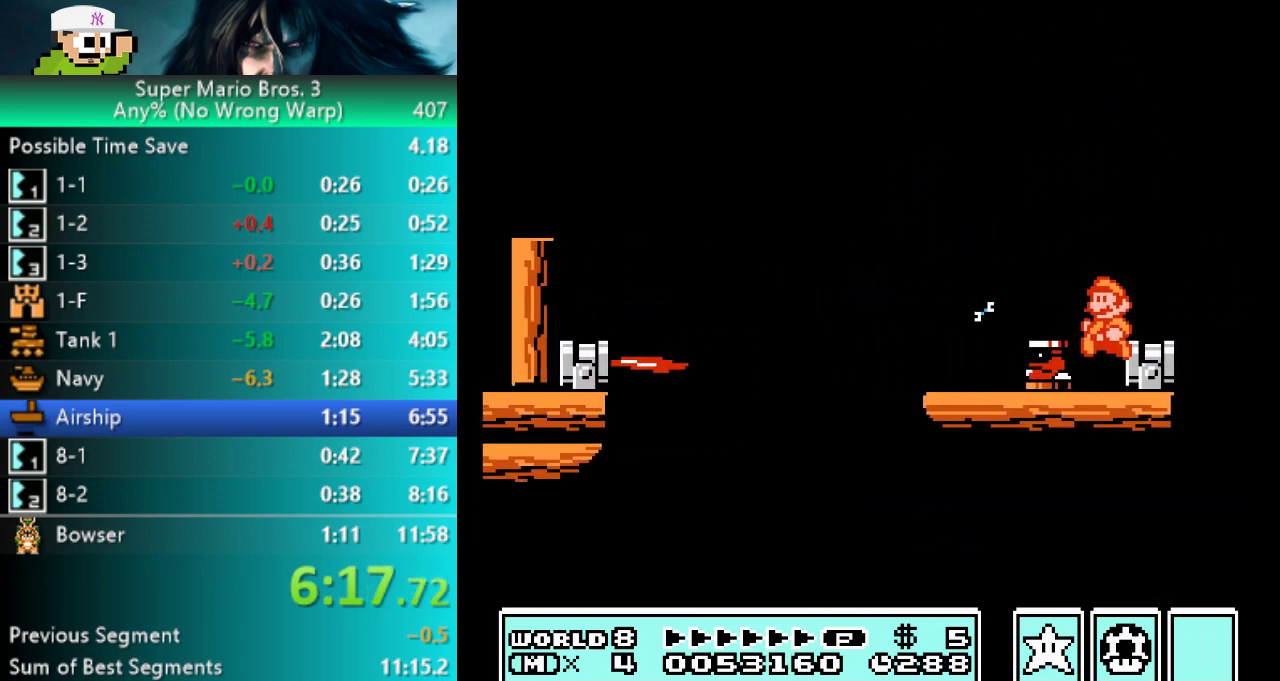
{"buttons": ["B", "DPAD_RIGHT"], "events": [[300, "A", "down"], [433, "A", "up"], [433, "DPAD_RIGHT", "down"]]}